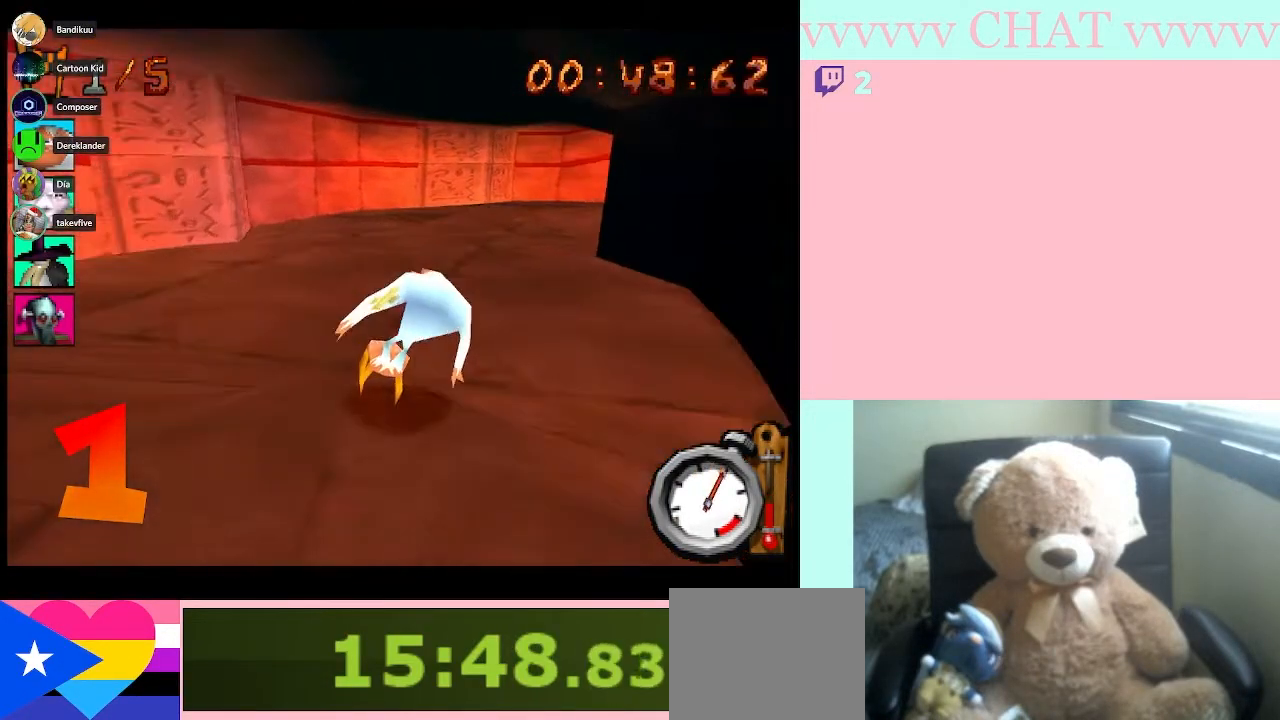
Gameplay with a controller (Nintendo layout); each line is a JSON object with the inputs held at the frame after it. "events" lists button and stick changes between this image and that frame as [ms after this image, input, new state], when the widget could be followed in between. Not read: L2 L3 R2 R3 right_stick.
{"buttons": ["B", "DPAD_RIGHT"], "left_stick": "center", "events": [[117, "DPAD_RIGHT", "down"], [217, "DPAD_RIGHT", "up"], [317, "DPAD_RIGHT", "down"], [500, "R1", "up"]]}
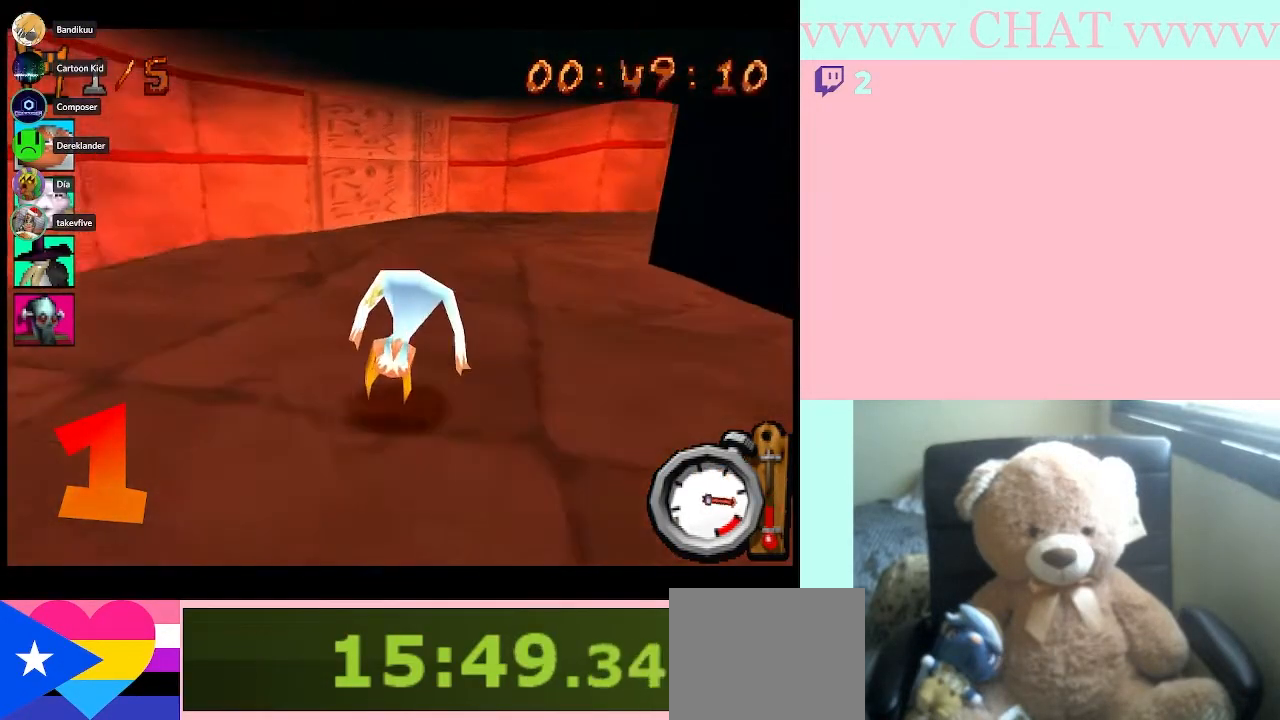
{"buttons": ["DPAD_RIGHT"], "left_stick": "center", "events": [[133, "R1", "down"], [217, "B", "up"], [217, "R1", "up"]]}
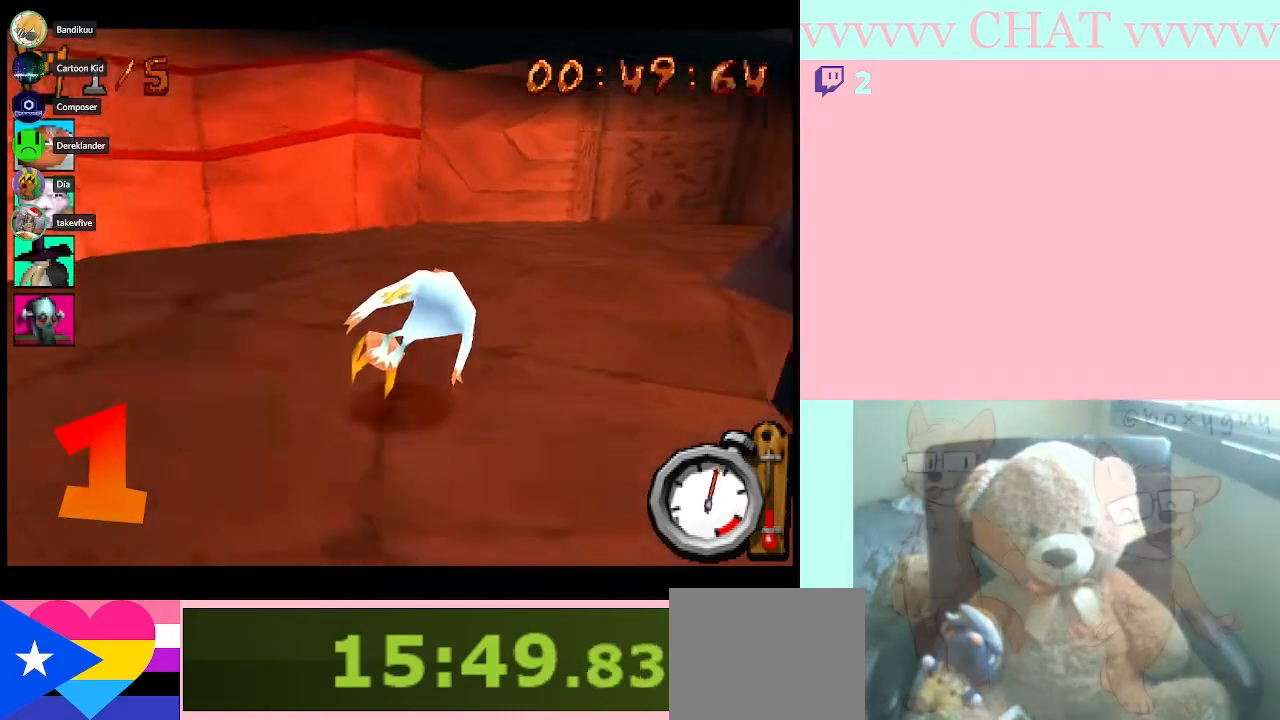
{"buttons": ["B", "DPAD_RIGHT"], "left_stick": "center", "events": [[433, "B", "down"]]}
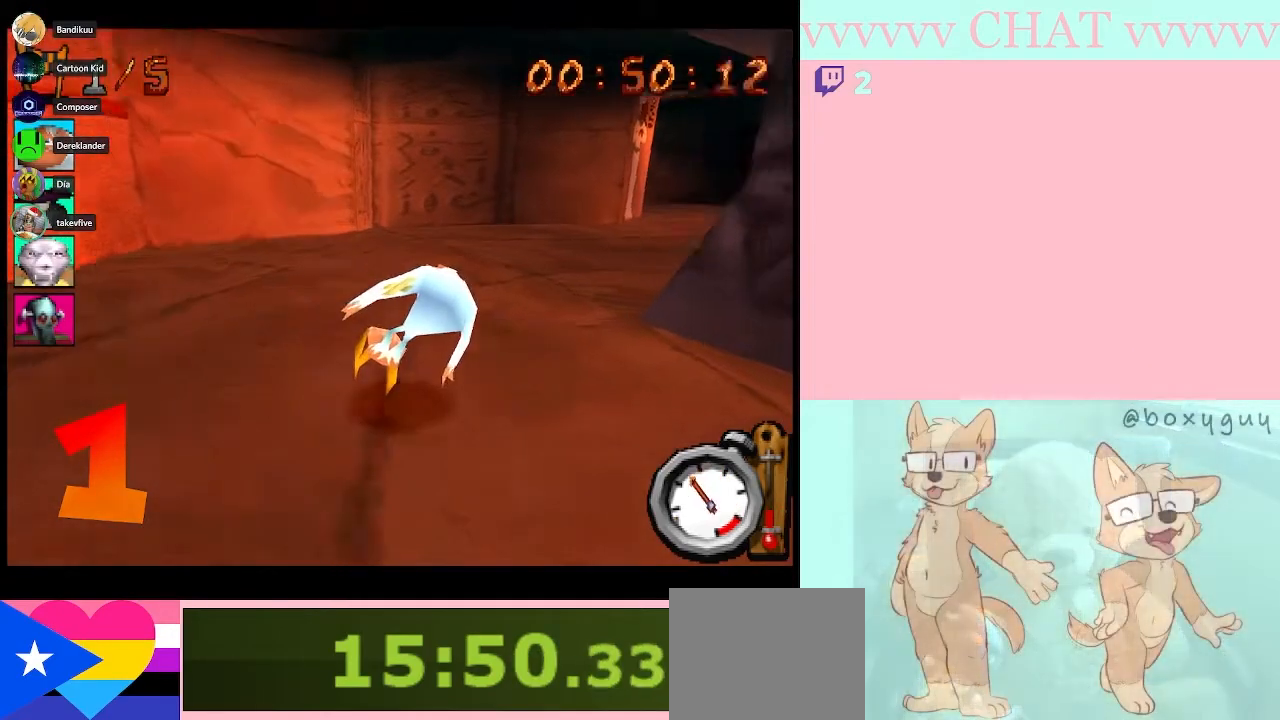
{"buttons": ["B", "R1", "DPAD_RIGHT"], "left_stick": "center", "events": [[67, "R1", "down"]]}
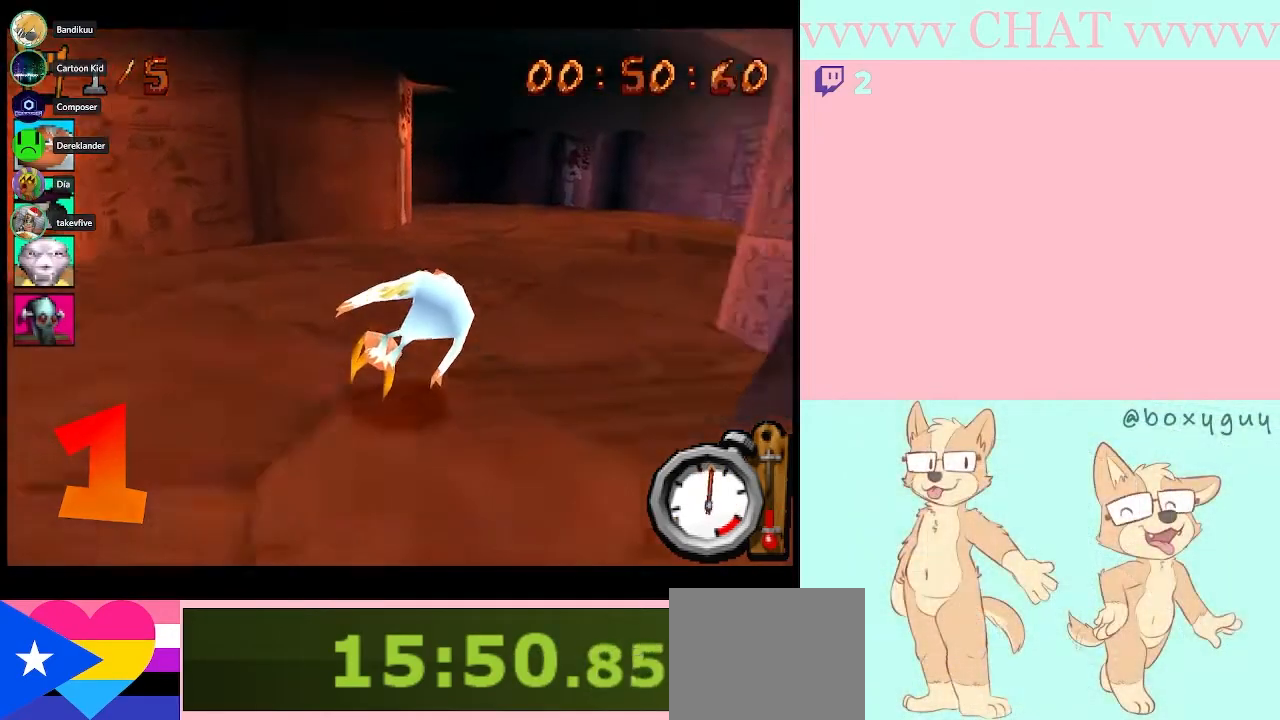
{"buttons": ["B", "R1", "DPAD_LEFT"], "left_stick": "center", "events": [[83, "DPAD_RIGHT", "up"], [433, "DPAD_LEFT", "down"]]}
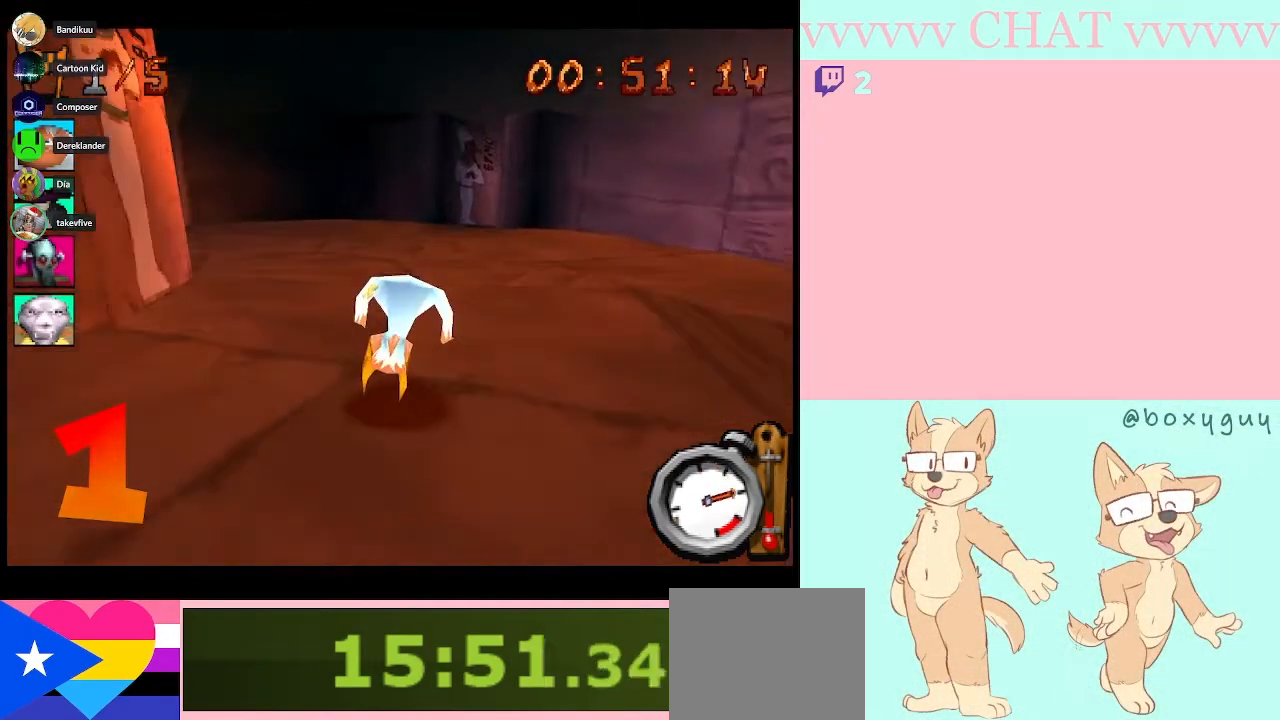
{"buttons": ["DPAD_LEFT"], "left_stick": "center", "events": [[67, "B", "up"], [67, "R1", "up"]]}
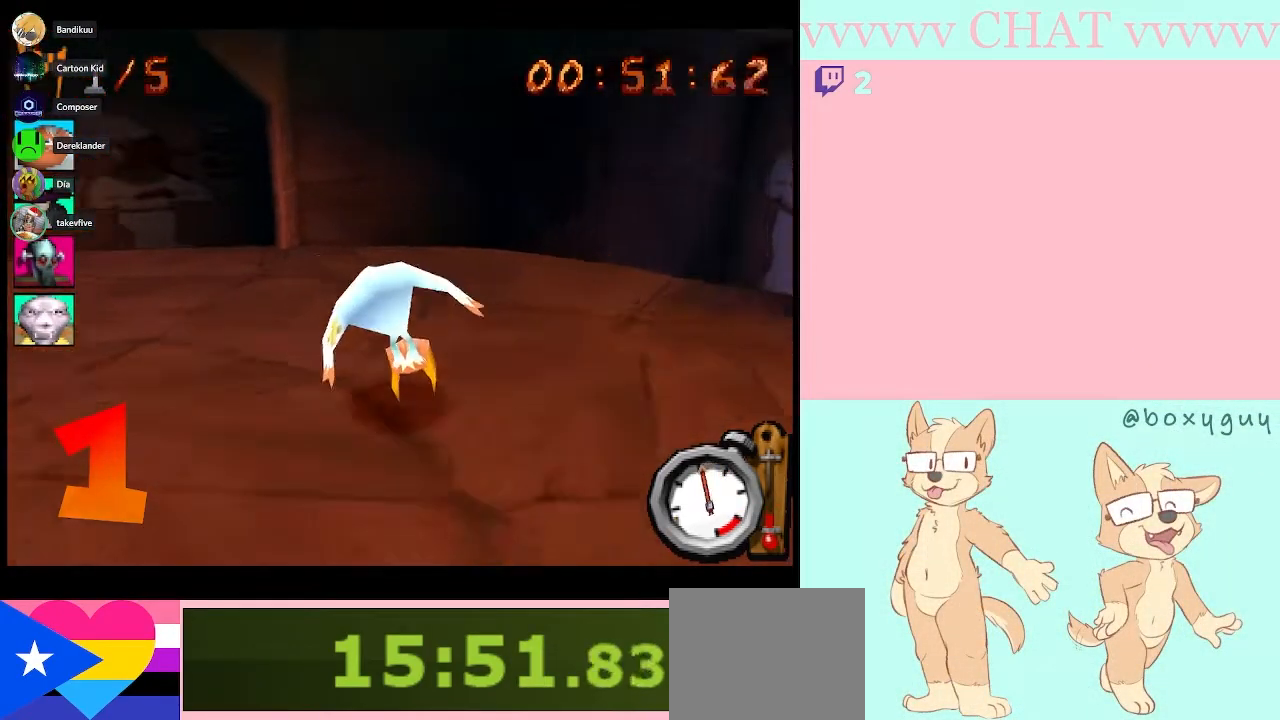
{"buttons": ["Y", "DPAD_LEFT"], "left_stick": "center", "events": [[183, "Y", "down"]]}
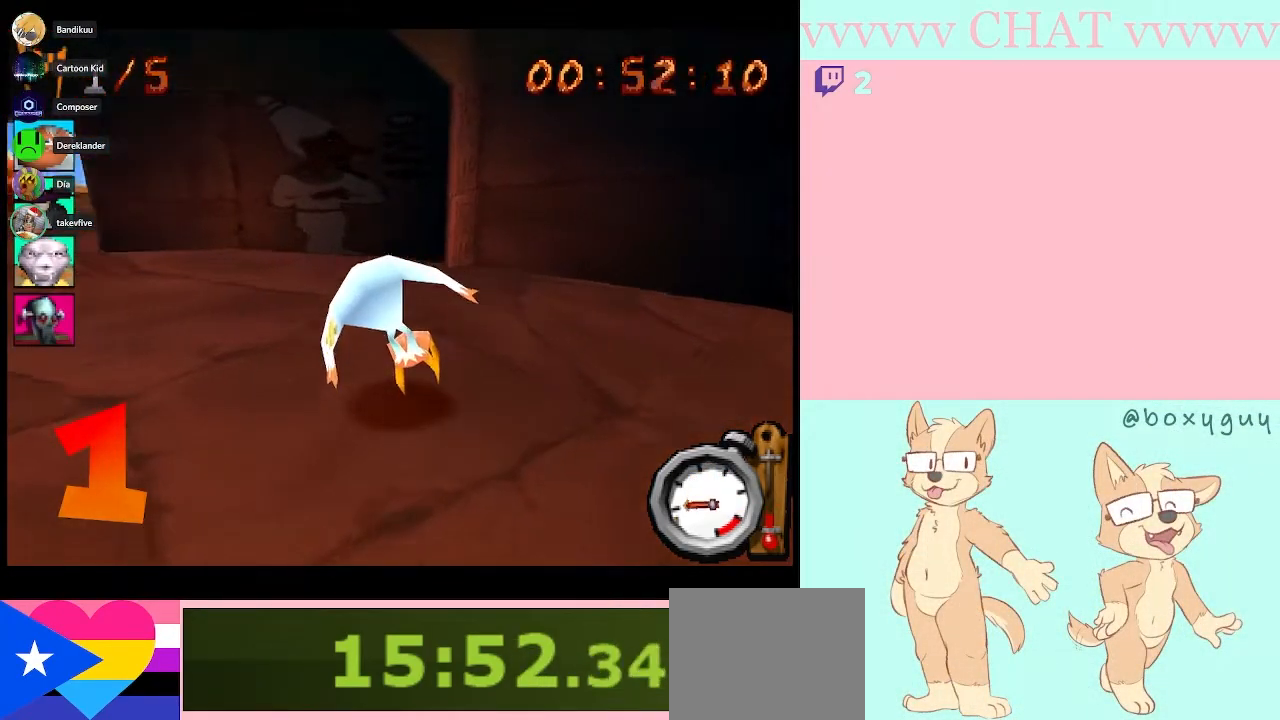
{"buttons": ["B", "DPAD_LEFT"], "left_stick": "center", "events": [[250, "B", "down"], [250, "Y", "up"]]}
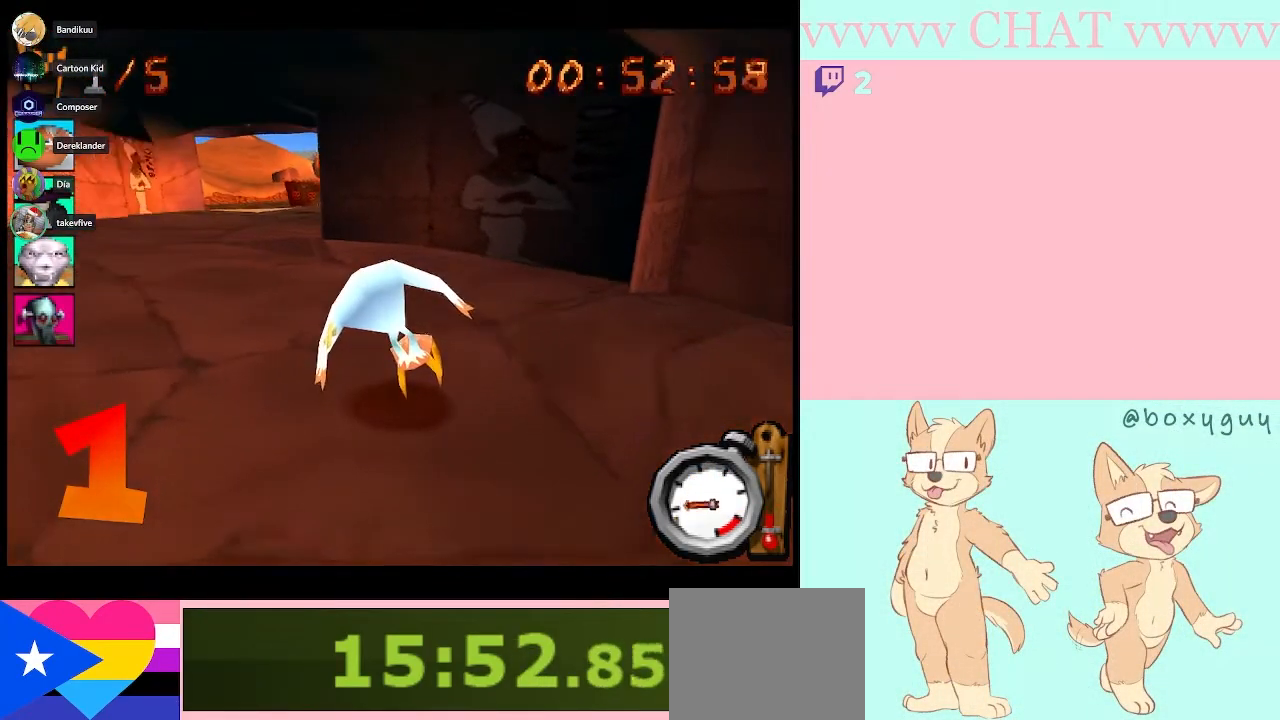
{"buttons": ["B", "R1"], "left_stick": "center", "events": [[217, "DPAD_LEFT", "up"], [433, "R1", "down"]]}
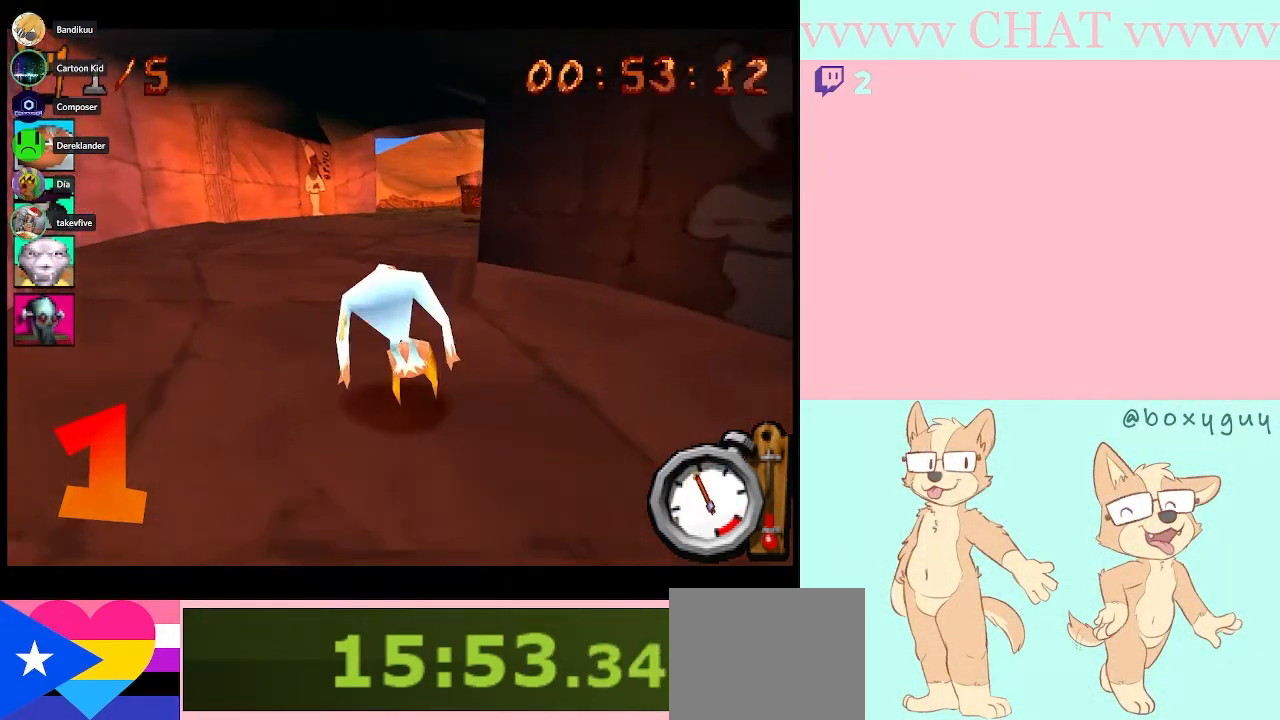
{"buttons": ["B", "R1"], "left_stick": "center", "events": [[250, "DPAD_RIGHT", "down"], [400, "DPAD_RIGHT", "up"]]}
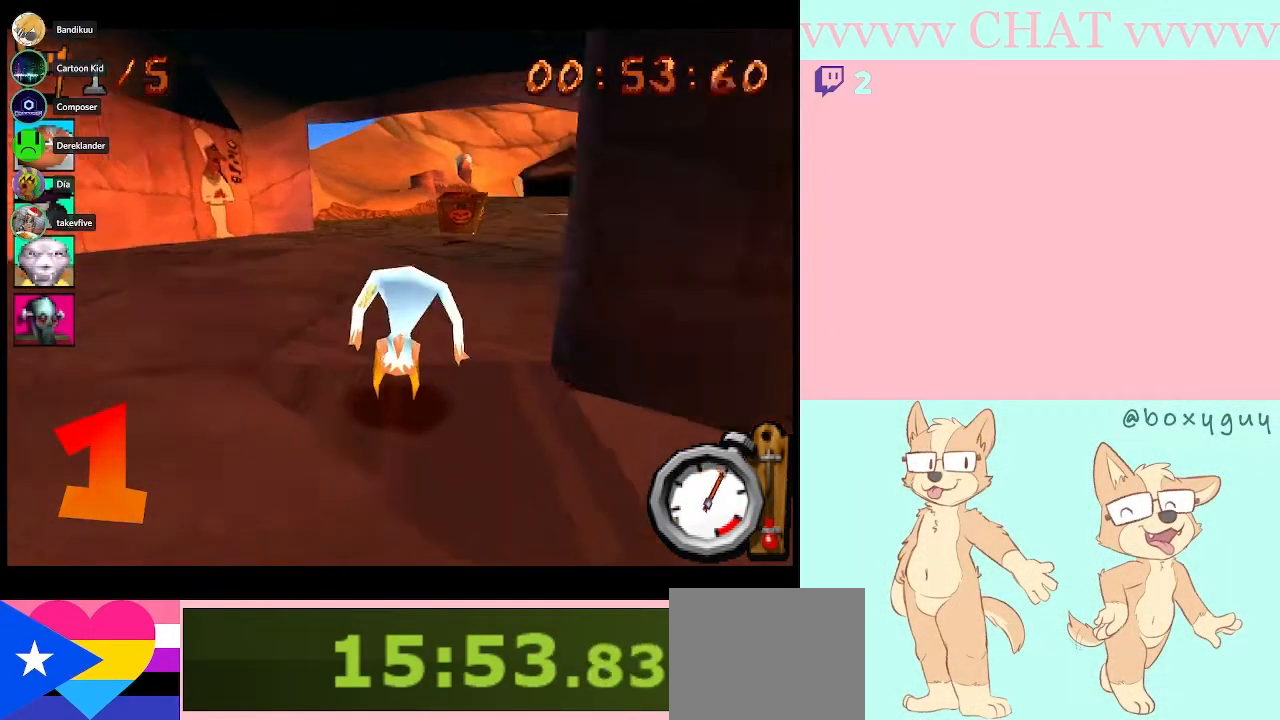
{"buttons": ["B", "R1"], "left_stick": "center", "events": [[33, "DPAD_RIGHT", "down"], [500, "DPAD_RIGHT", "up"]]}
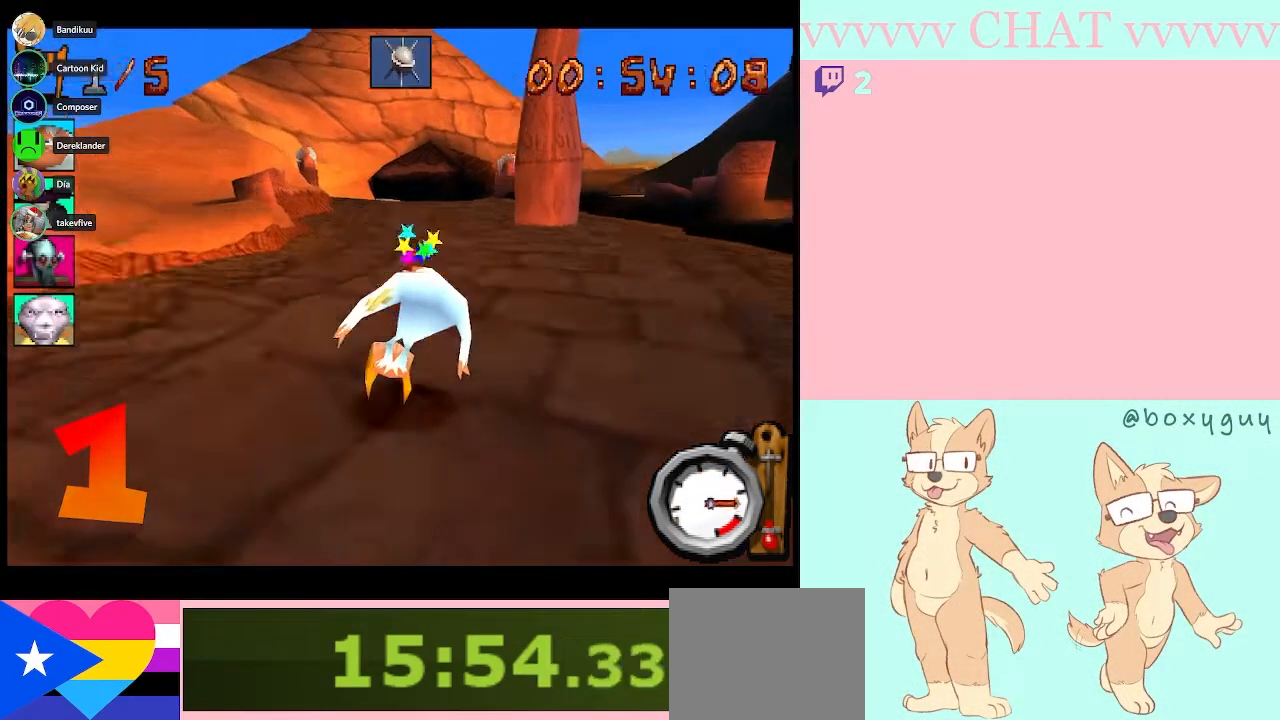
{"buttons": ["B", "R1"], "left_stick": "center", "events": [[283, "DPAD_LEFT", "down"], [433, "DPAD_LEFT", "up"]]}
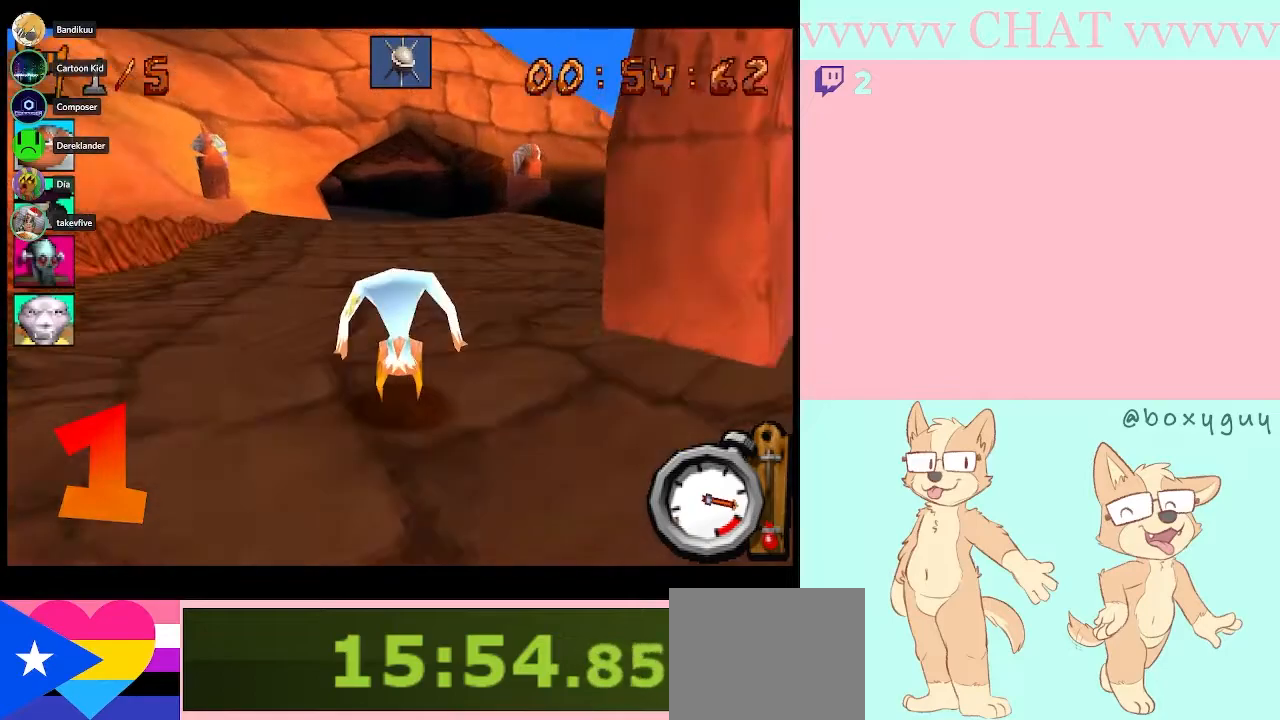
{"buttons": ["A", "B", "R1"], "left_stick": "center", "events": [[500, "A", "down"]]}
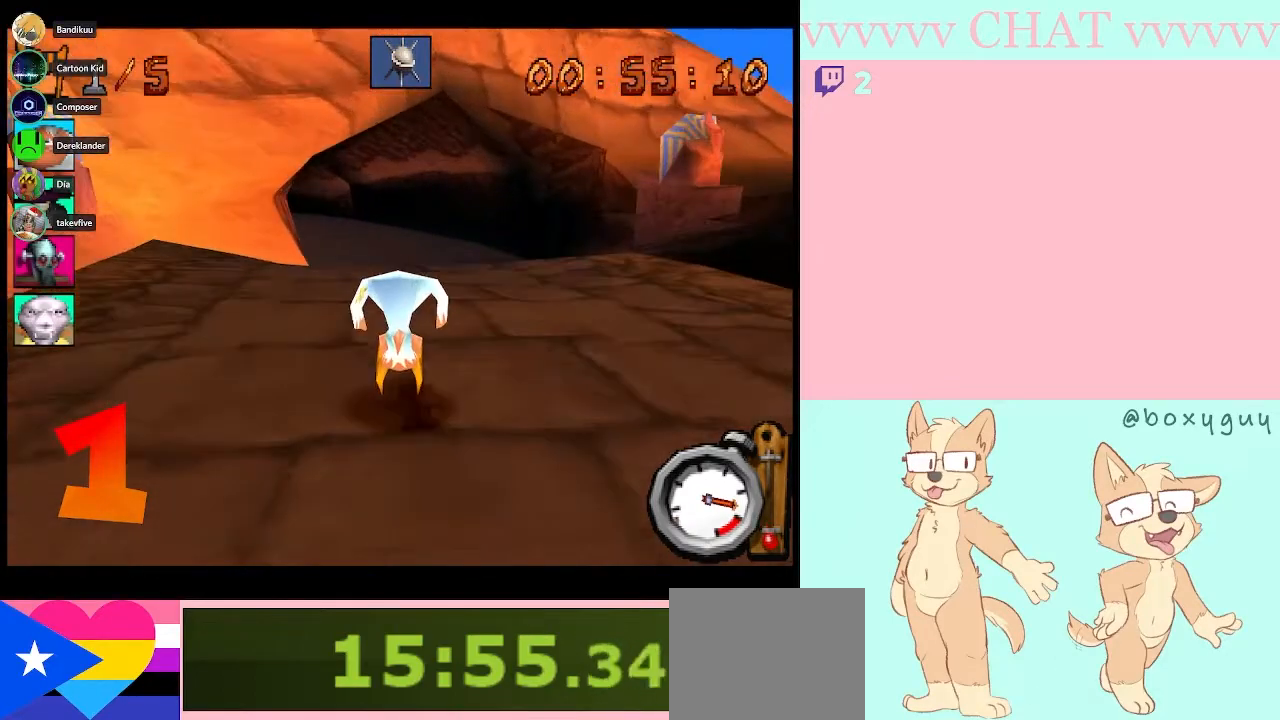
{"buttons": ["B", "R1"], "left_stick": "center", "events": [[67, "DPAD_LEFT", "down"], [133, "A", "up"], [400, "DPAD_LEFT", "up"]]}
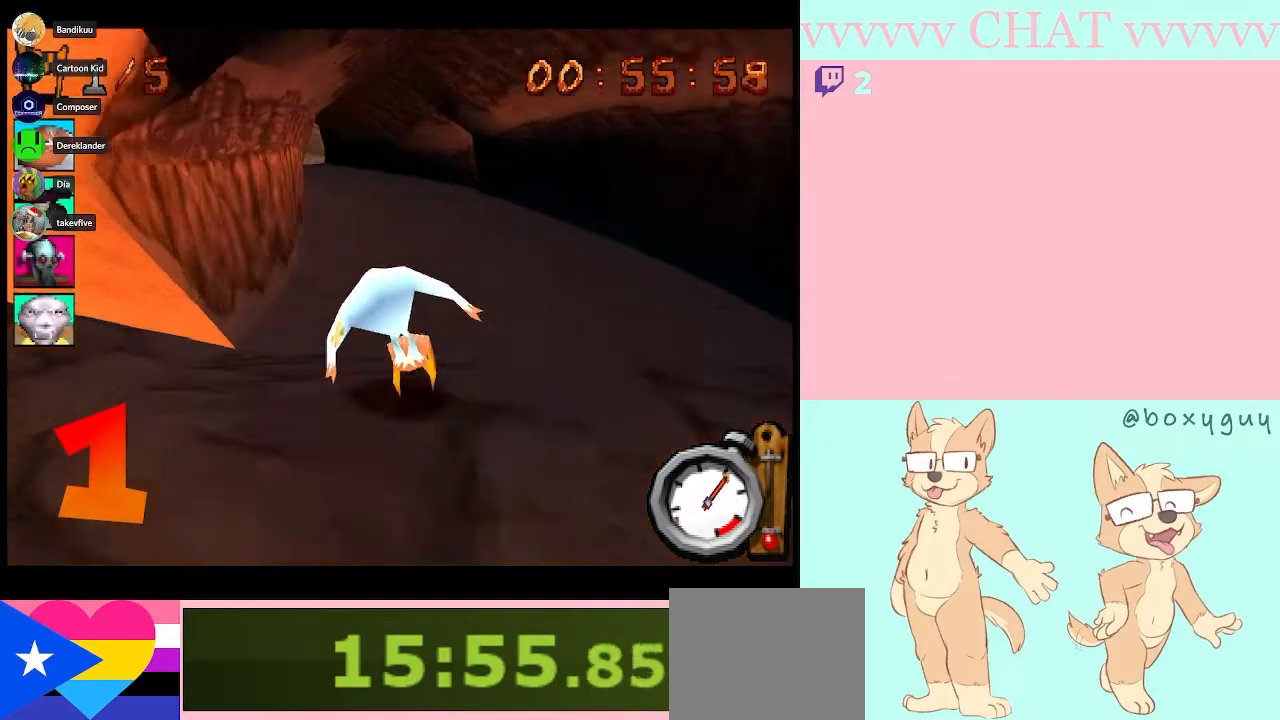
{"buttons": ["B", "R1", "DPAD_LEFT"], "left_stick": "center", "events": [[67, "DPAD_LEFT", "down"], [200, "DPAD_LEFT", "up"], [333, "DPAD_LEFT", "down"]]}
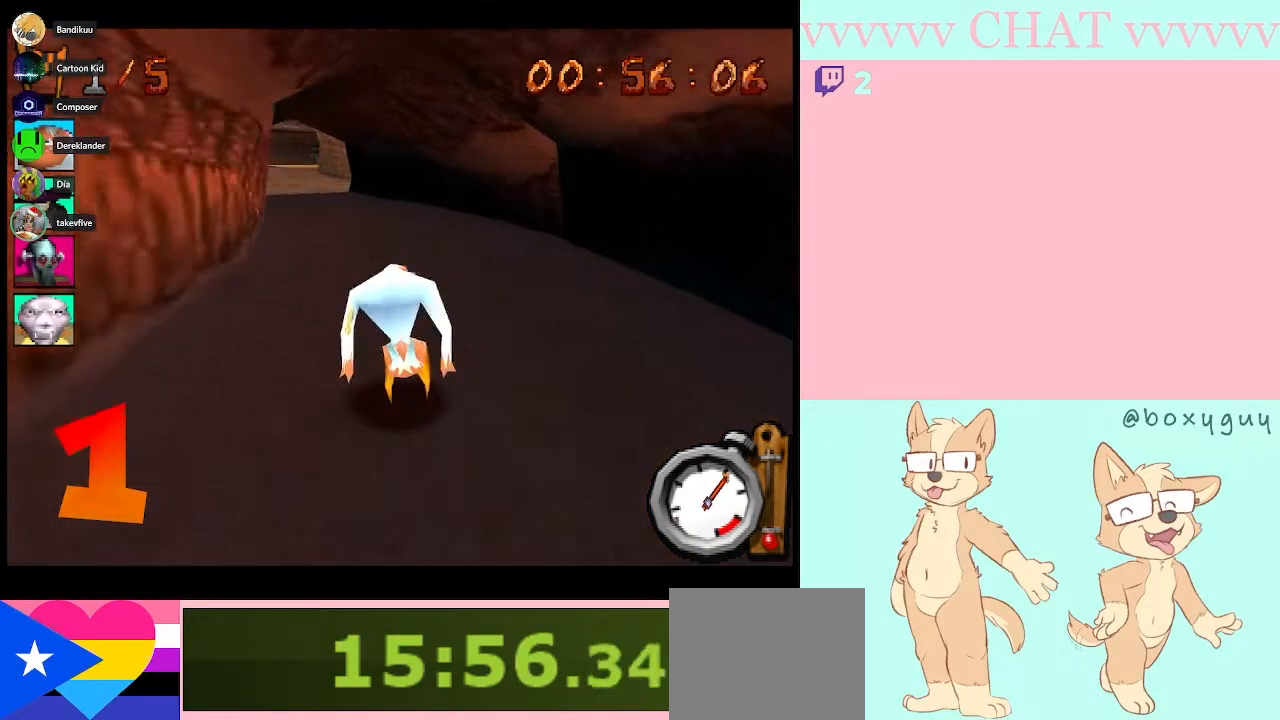
{"buttons": ["B", "R1"], "left_stick": "center"}
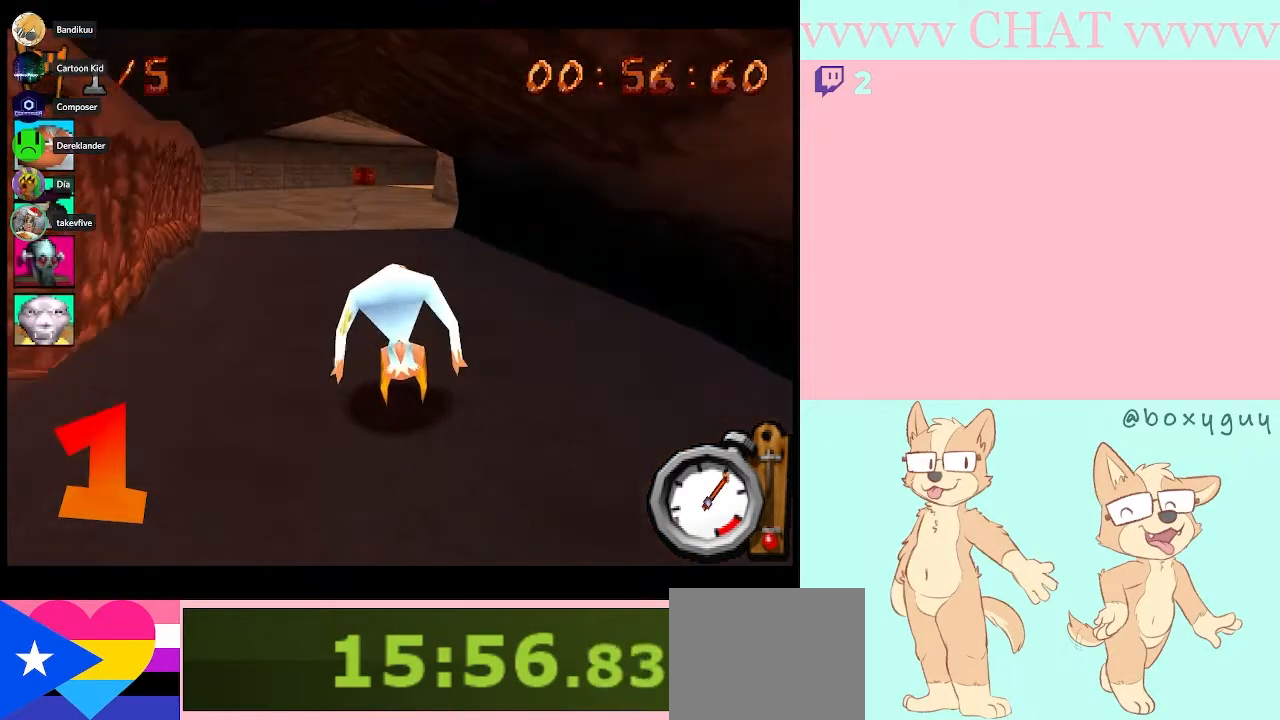
{"buttons": ["B", "R1"], "left_stick": "center", "events": [[317, "DPAD_LEFT", "down"], [467, "DPAD_LEFT", "up"]]}
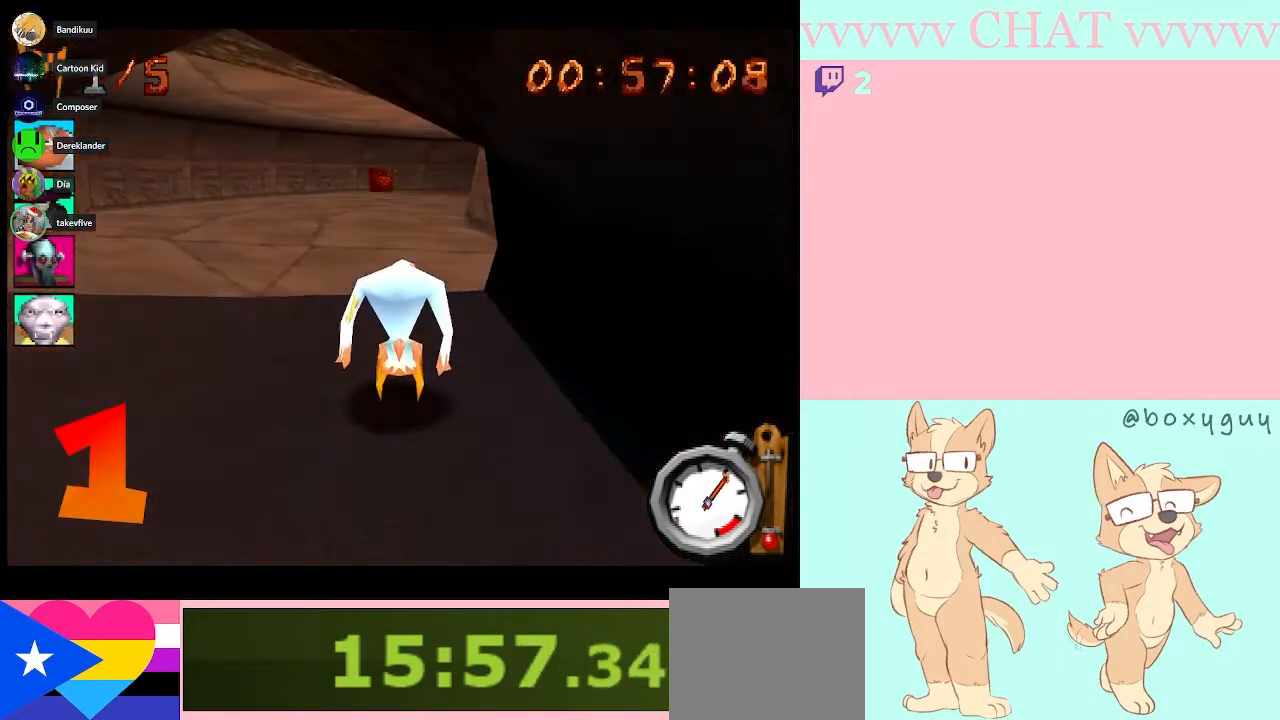
{"buttons": ["B", "R1"], "left_stick": "center", "events": [[150, "DPAD_LEFT", "down"], [300, "DPAD_LEFT", "up"]]}
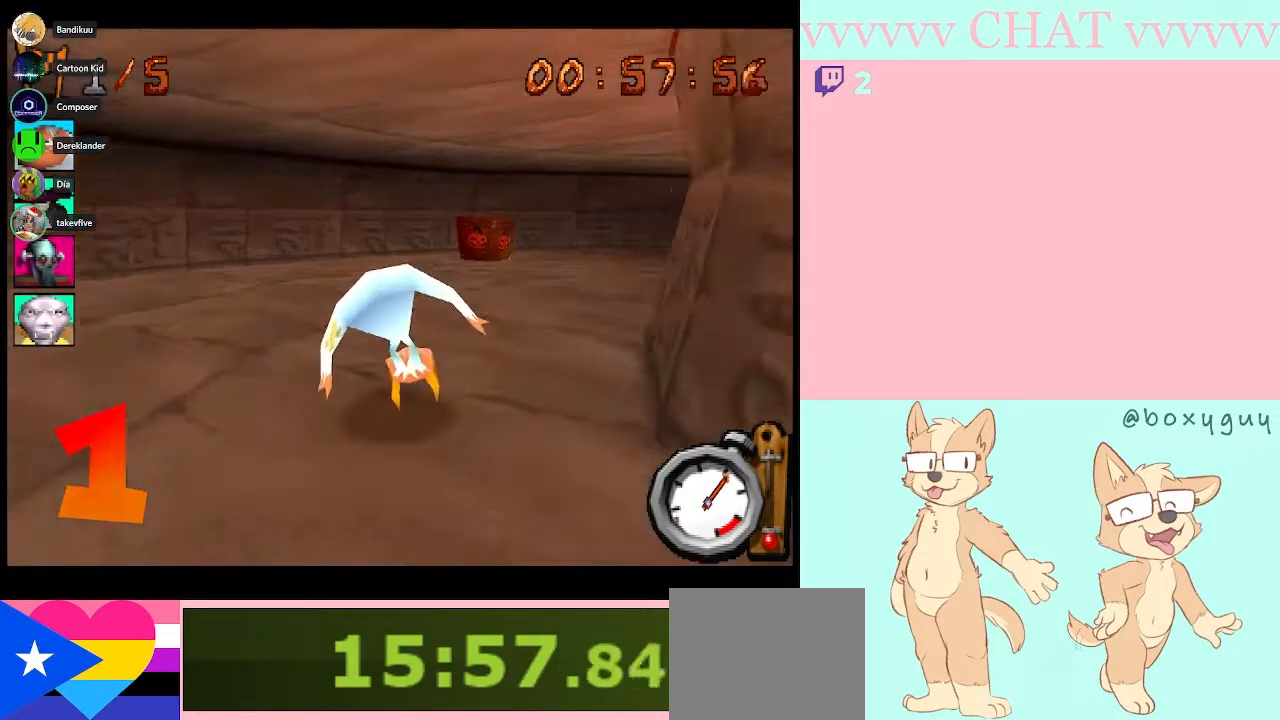
{"buttons": ["Y", "DPAD_RIGHT"], "left_stick": "center", "events": [[100, "DPAD_RIGHT", "down"], [183, "B", "up"], [217, "R1", "up"], [467, "Y", "down"]]}
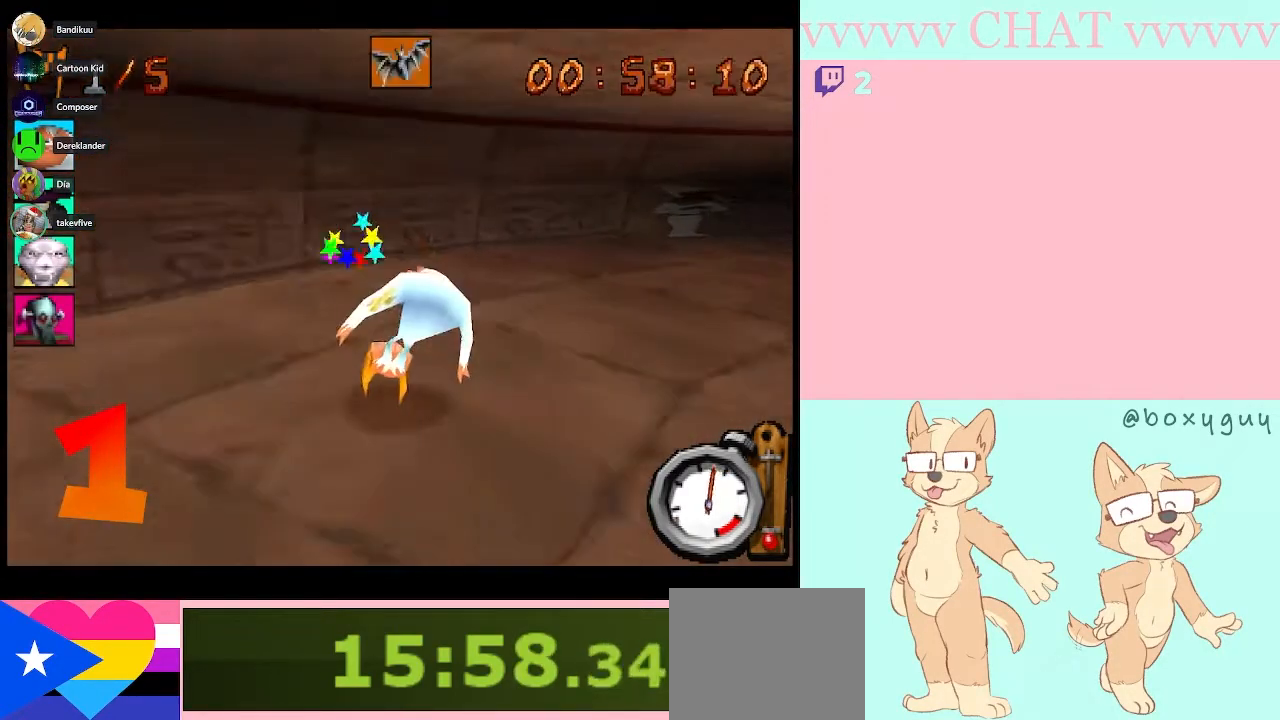
{"buttons": ["B", "DPAD_RIGHT"], "left_stick": "center", "events": [[183, "Y", "up"], [433, "B", "down"]]}
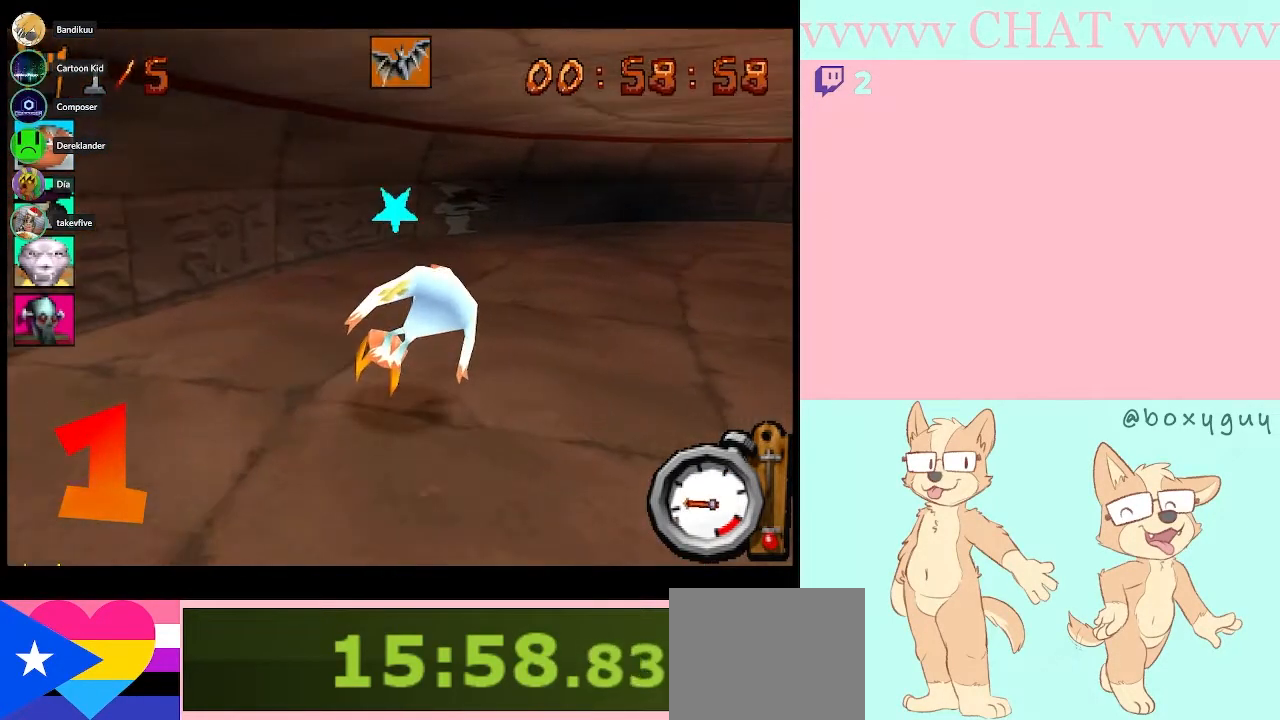
{"buttons": ["B"], "left_stick": "center", "events": [[433, "DPAD_RIGHT", "up"]]}
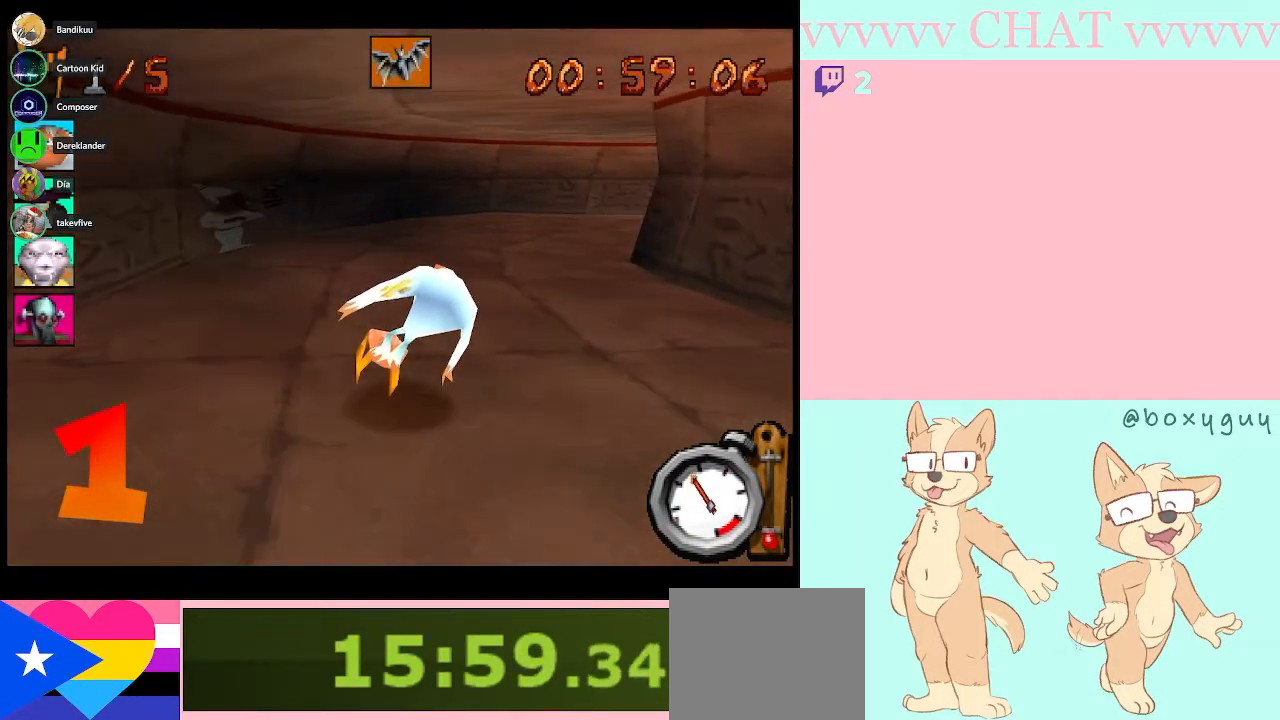
{"buttons": ["B", "DPAD_RIGHT"], "left_stick": "center", "events": [[33, "A", "down"], [183, "A", "up"], [217, "DPAD_RIGHT", "down"]]}
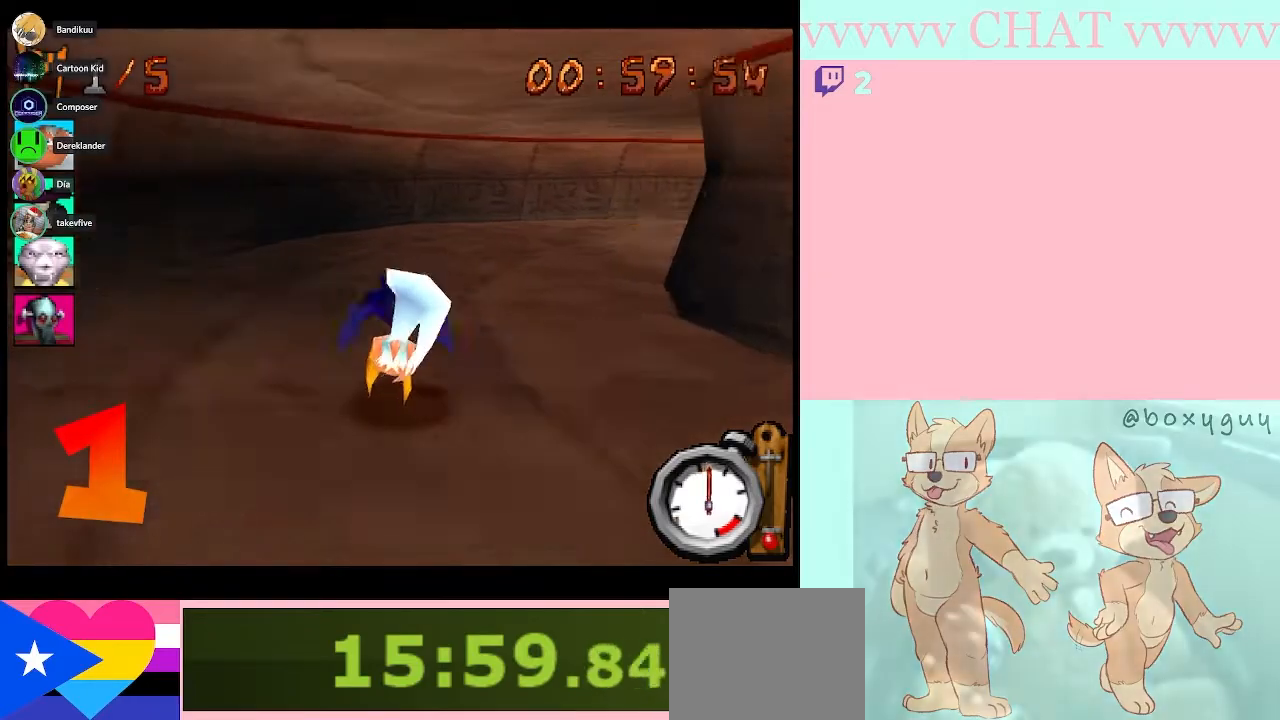
{"buttons": ["B", "DPAD_RIGHT"], "left_stick": "center", "events": []}
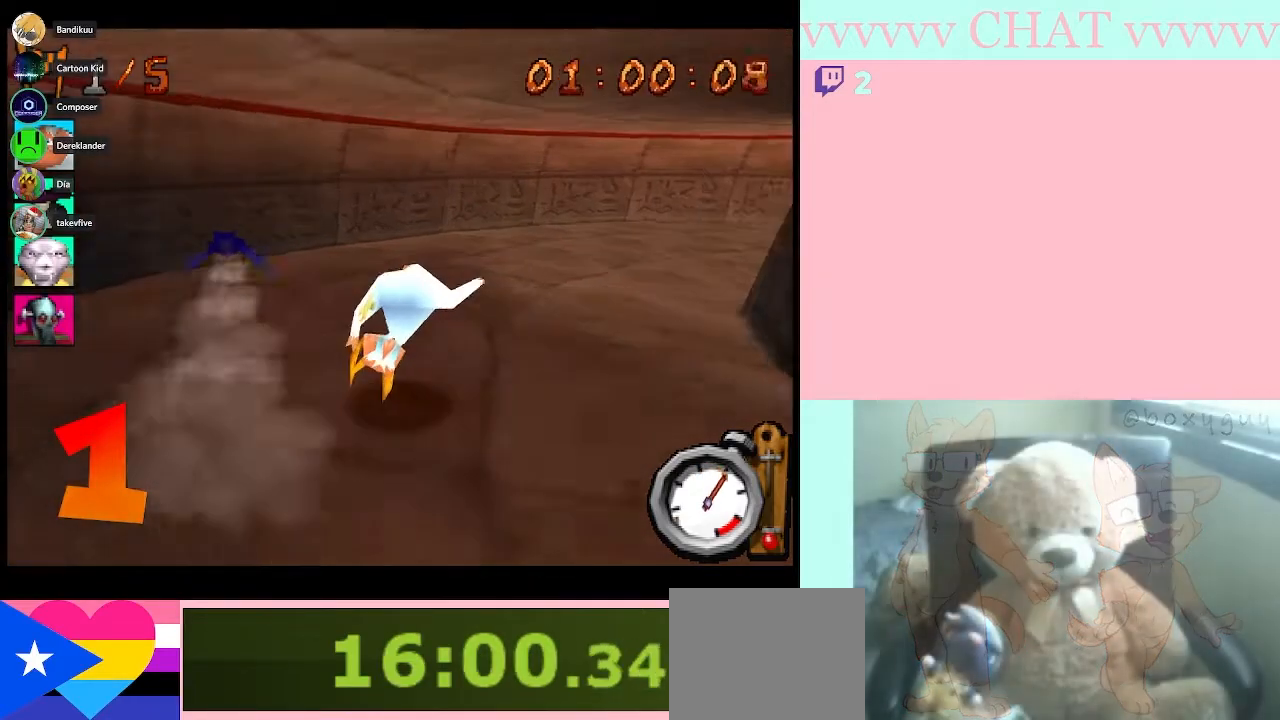
{"buttons": ["B", "DPAD_RIGHT"], "left_stick": "center", "events": [[350, "B", "up"], [483, "B", "down"]]}
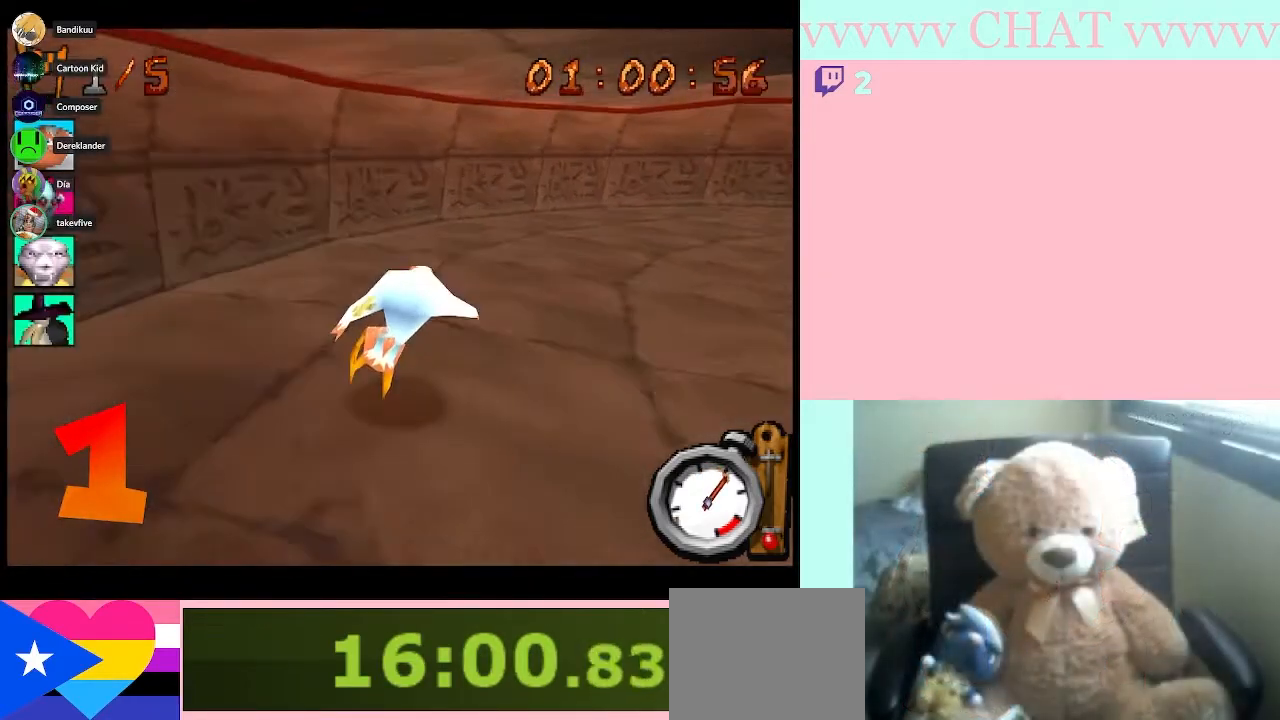
{"buttons": ["B", "DPAD_RIGHT"], "left_stick": "center", "events": []}
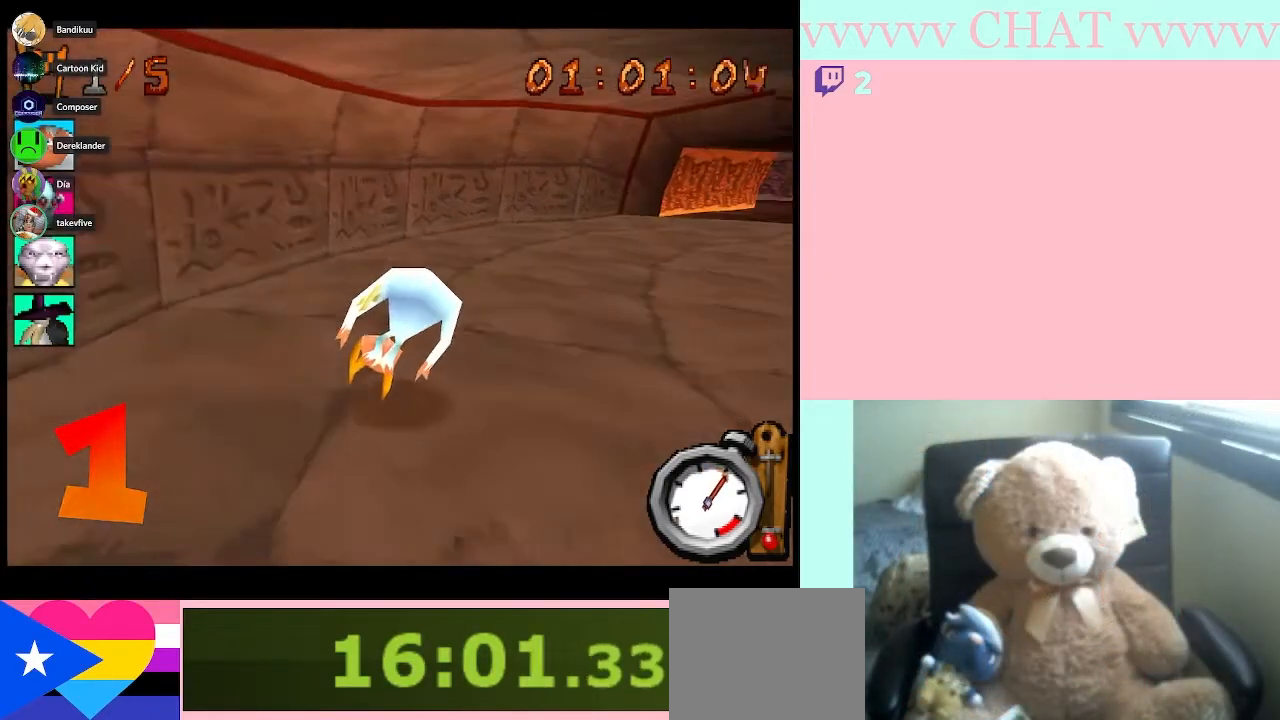
{"buttons": ["B", "R1", "DPAD_RIGHT"], "left_stick": "center", "events": [[150, "R1", "down"]]}
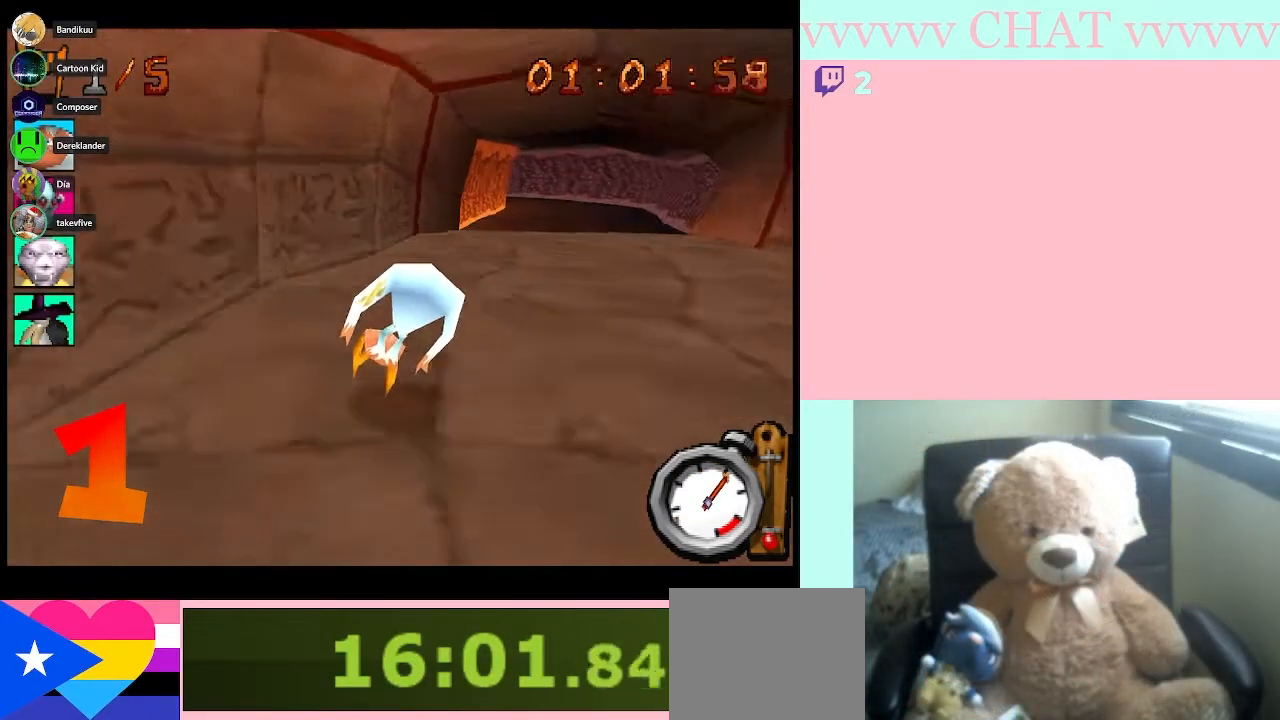
{"buttons": ["B", "R1"], "left_stick": "center", "events": [[333, "DPAD_RIGHT", "up"]]}
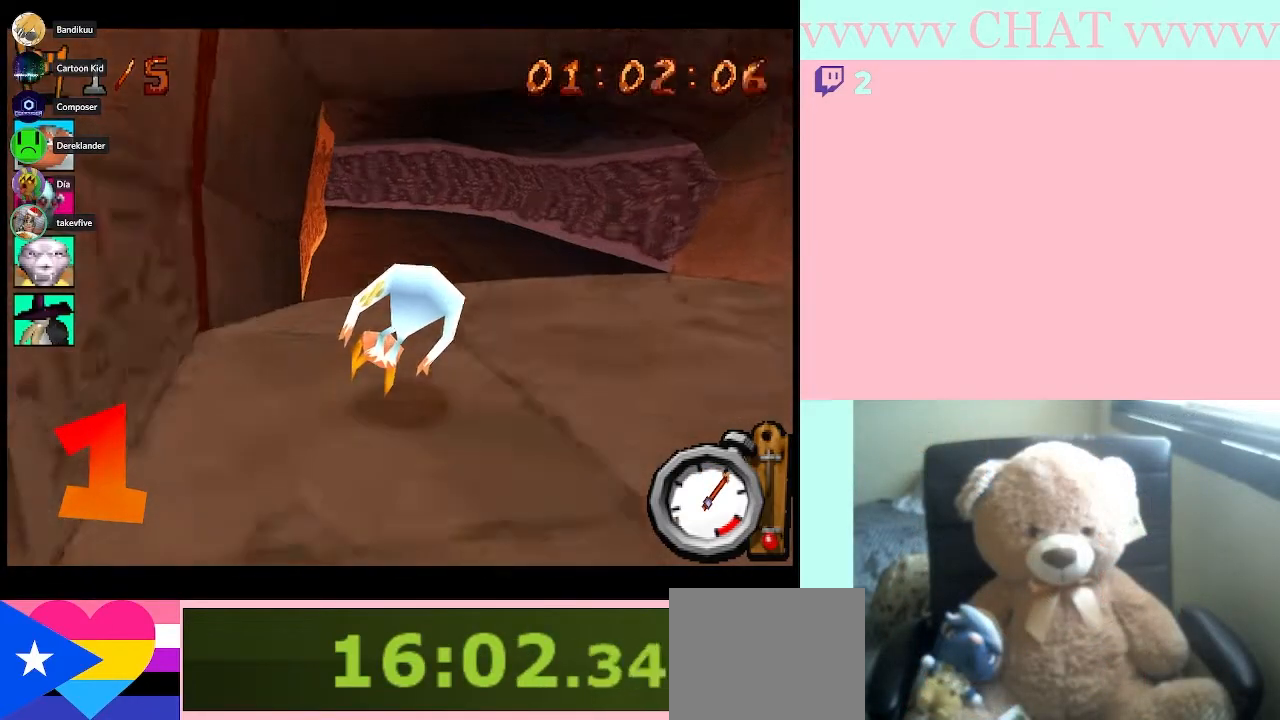
{"buttons": ["B", "R1", "DPAD_LEFT"], "left_stick": "center", "events": [[500, "DPAD_LEFT", "down"]]}
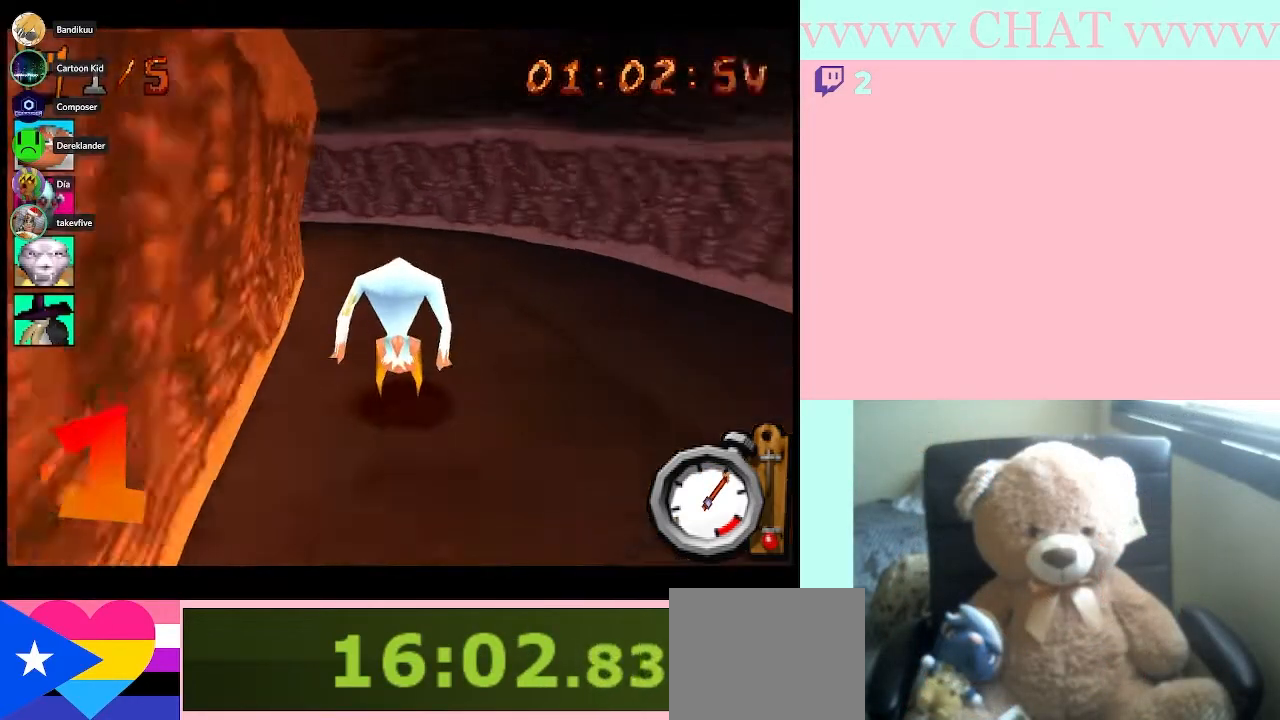
{"buttons": ["Y", "DPAD_LEFT"], "left_stick": "center", "events": [[83, "R1", "up"], [117, "B", "up"], [217, "Y", "down"]]}
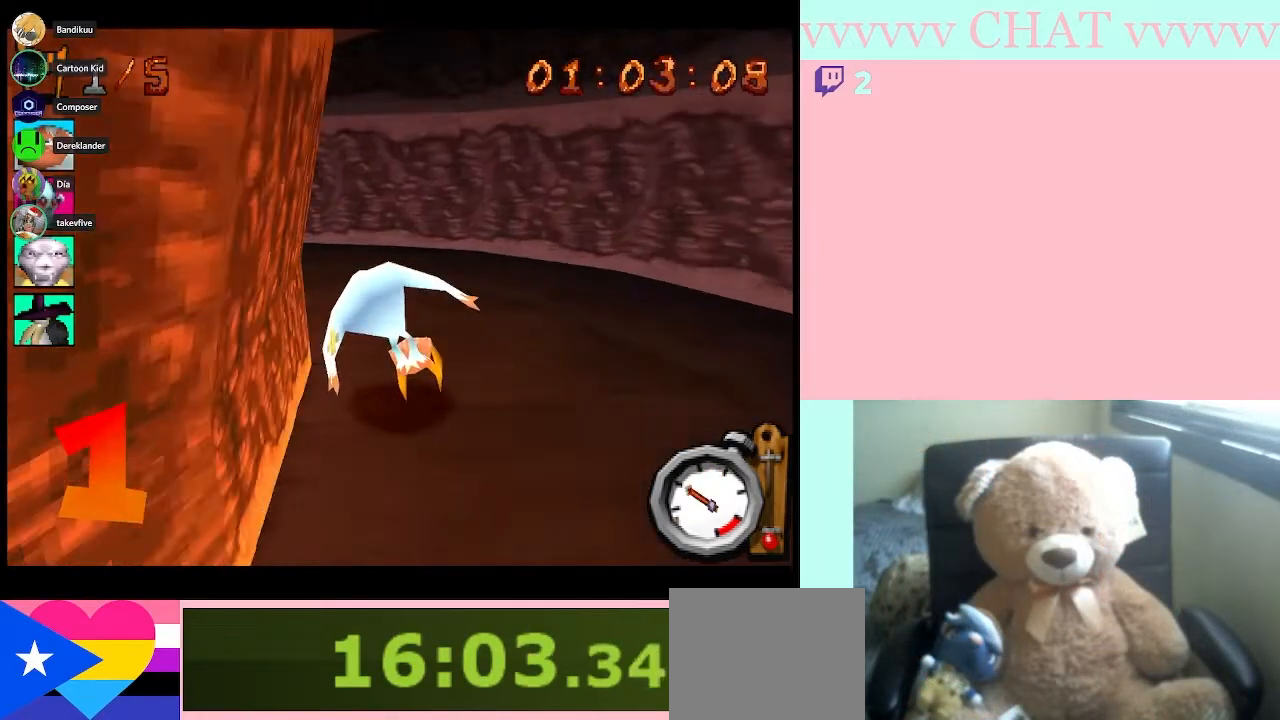
{"buttons": ["B"], "left_stick": "center", "events": [[100, "B", "down"], [100, "Y", "up"], [400, "DPAD_LEFT", "up"]]}